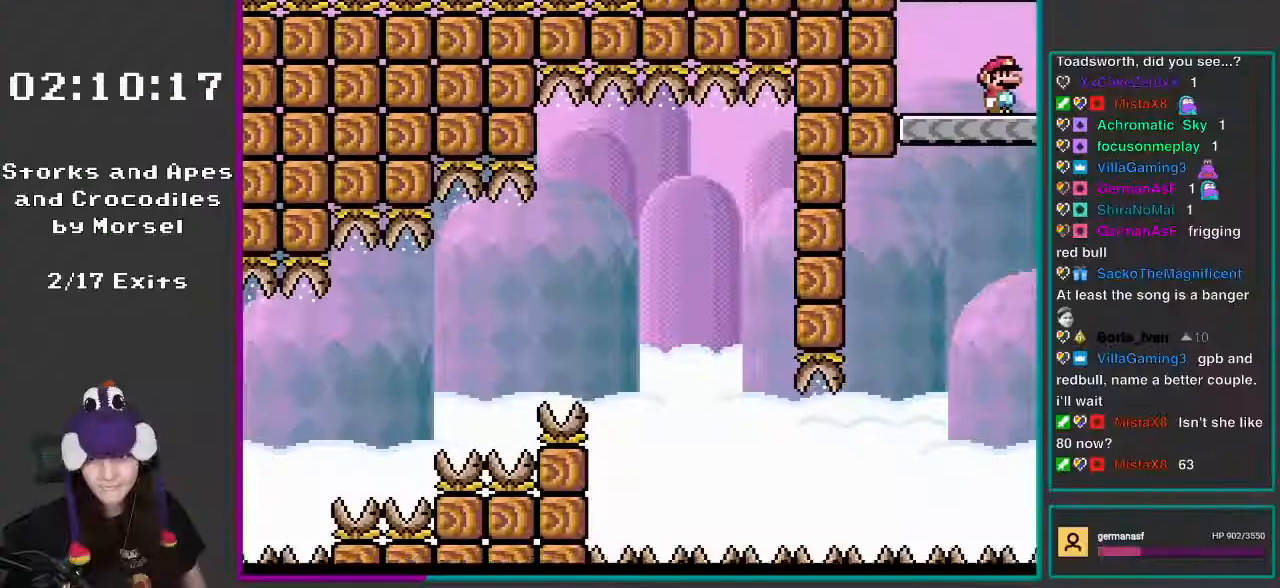
Gameplay with a controller (Nintendo layout); each line is a JSON object with the inputs held at the frame after it. "events" lists button and stick changes between this image and that frame as [ms after this image, input, new state], when the widget could be followed in between. Not read: L3 R3.
{"buttons": ["B", "Y"], "events": [[150, "B", "up"], [400, "B", "down"]]}
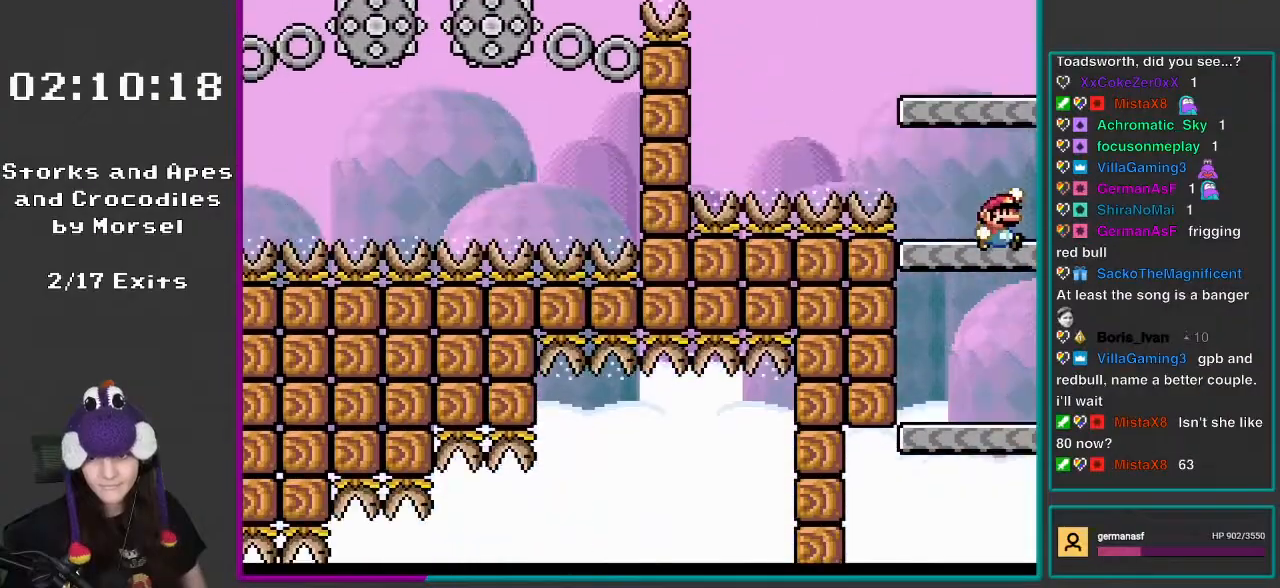
{"buttons": ["Y"], "events": [[267, "B", "up"]]}
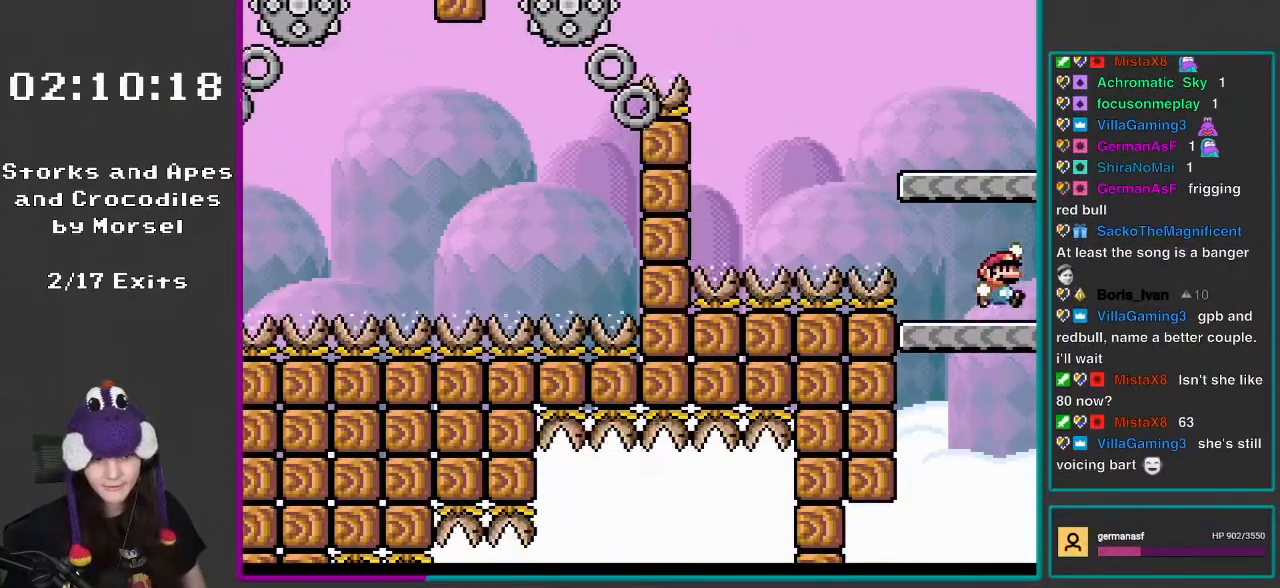
{"buttons": ["B", "Y"], "events": [[100, "B", "down"]]}
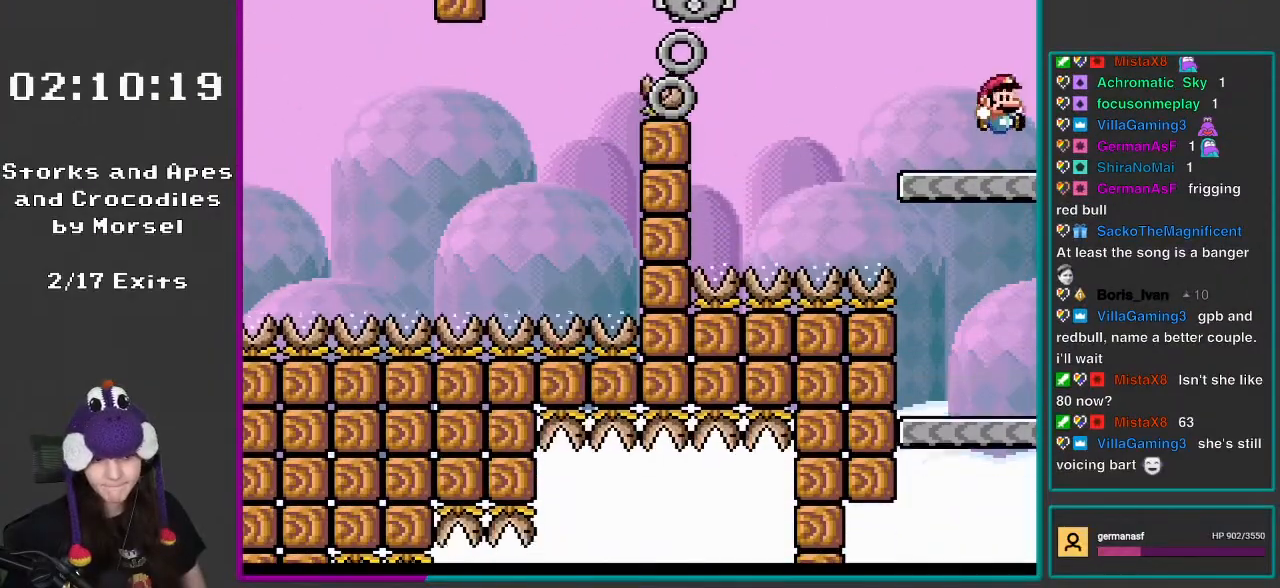
{"buttons": ["X"], "events": [[100, "B", "up"], [100, "Y", "up"], [233, "X", "down"]]}
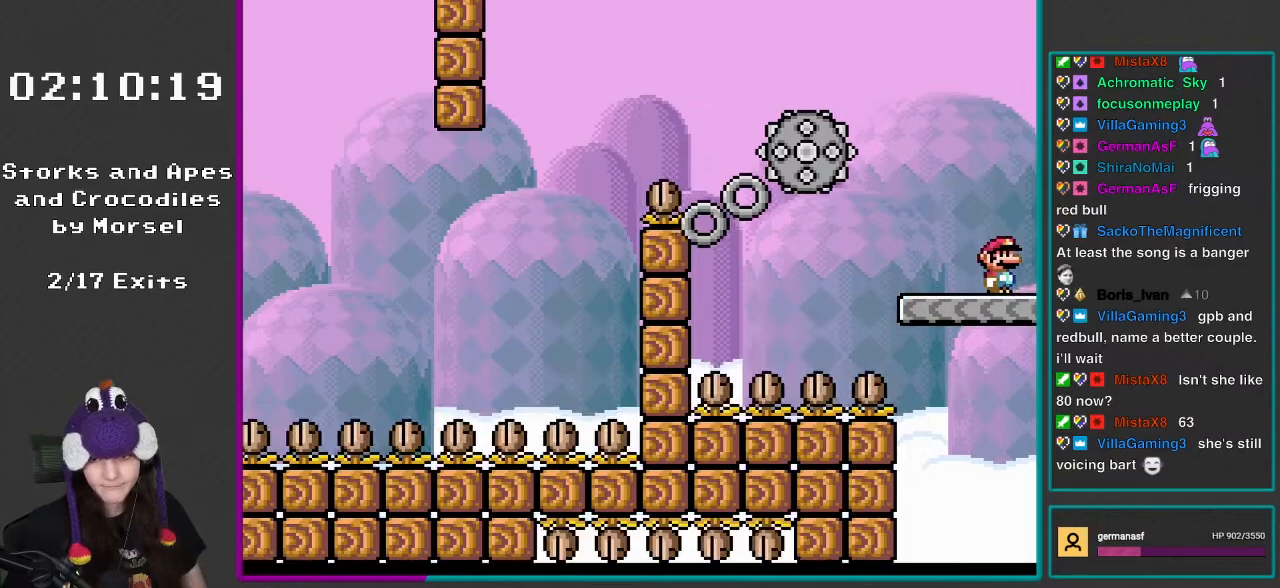
{"buttons": ["X", "DPAD_LEFT"], "events": [[200, "A", "down"], [300, "DPAD_LEFT", "down"], [467, "A", "up"]]}
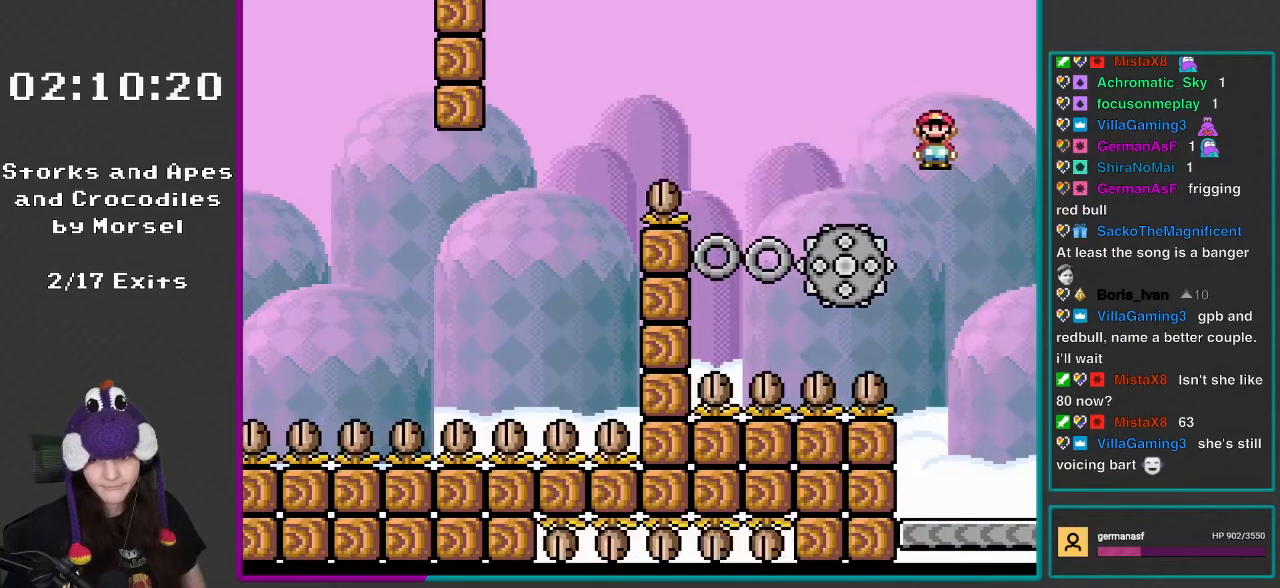
{"buttons": ["A", "X", "DPAD_LEFT"], "events": [[200, "A", "down"], [233, "DPAD_LEFT", "up"], [350, "DPAD_LEFT", "down"]]}
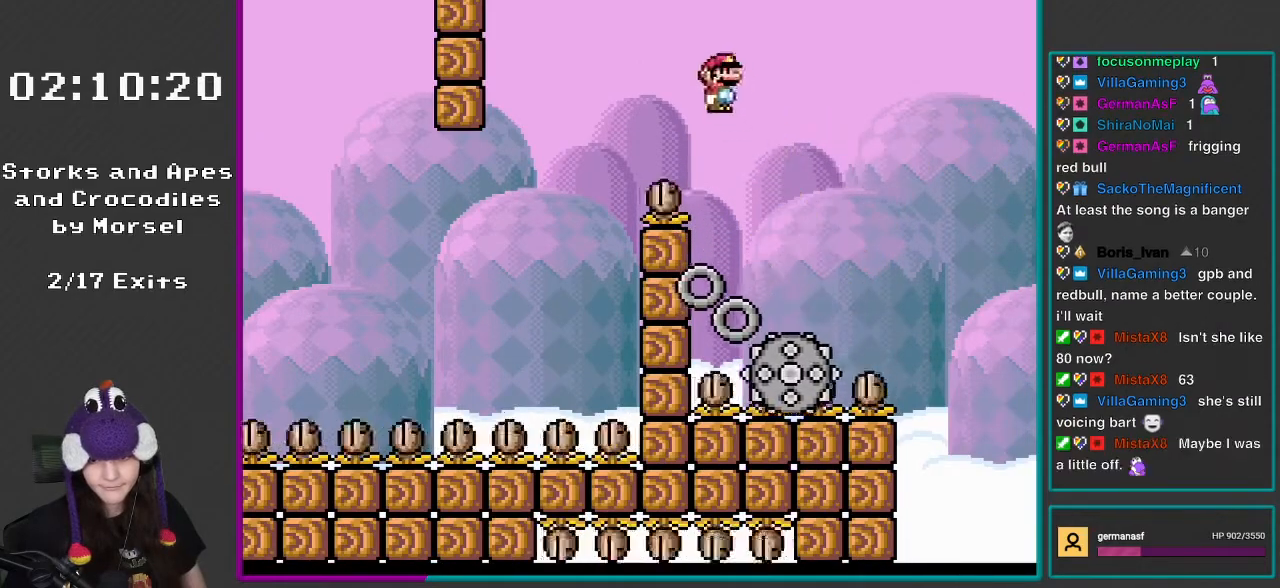
{"buttons": ["X", "DPAD_RIGHT"], "events": [[367, "DPAD_LEFT", "up"], [433, "DPAD_RIGHT", "down"], [467, "A", "up"]]}
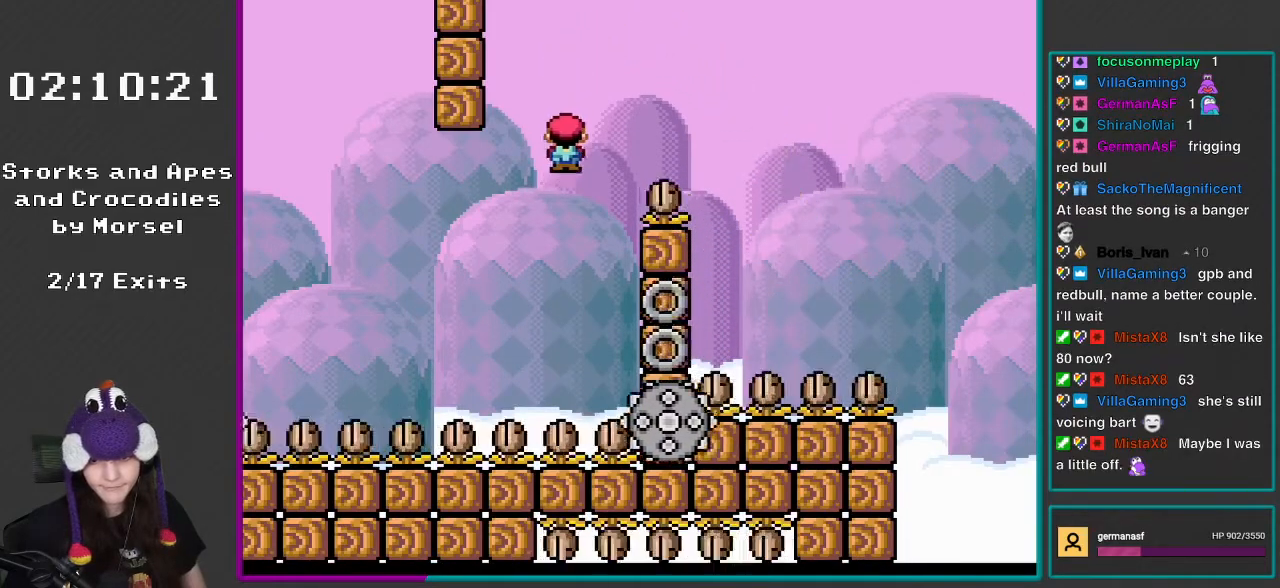
{"buttons": ["A", "X", "DPAD_LEFT"], "events": [[200, "A", "down"], [200, "DPAD_RIGHT", "up"], [233, "DPAD_LEFT", "down"]]}
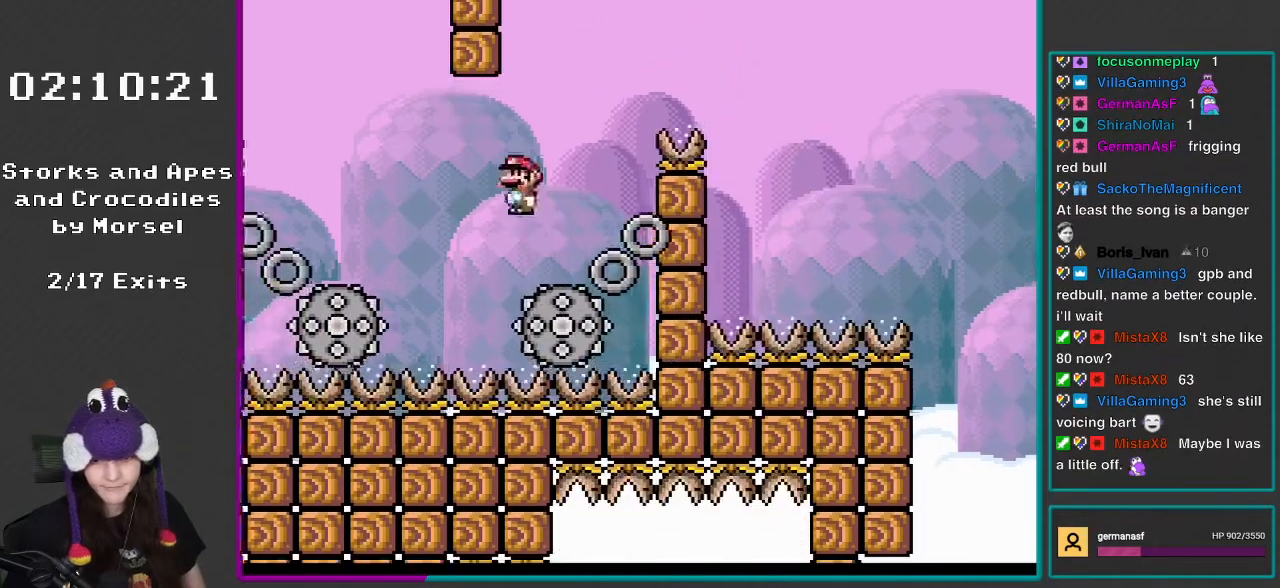
{"buttons": ["A", "X", "DPAD_RIGHT"], "events": [[67, "A", "up"], [350, "A", "down"], [433, "DPAD_LEFT", "up"], [433, "DPAD_RIGHT", "down"]]}
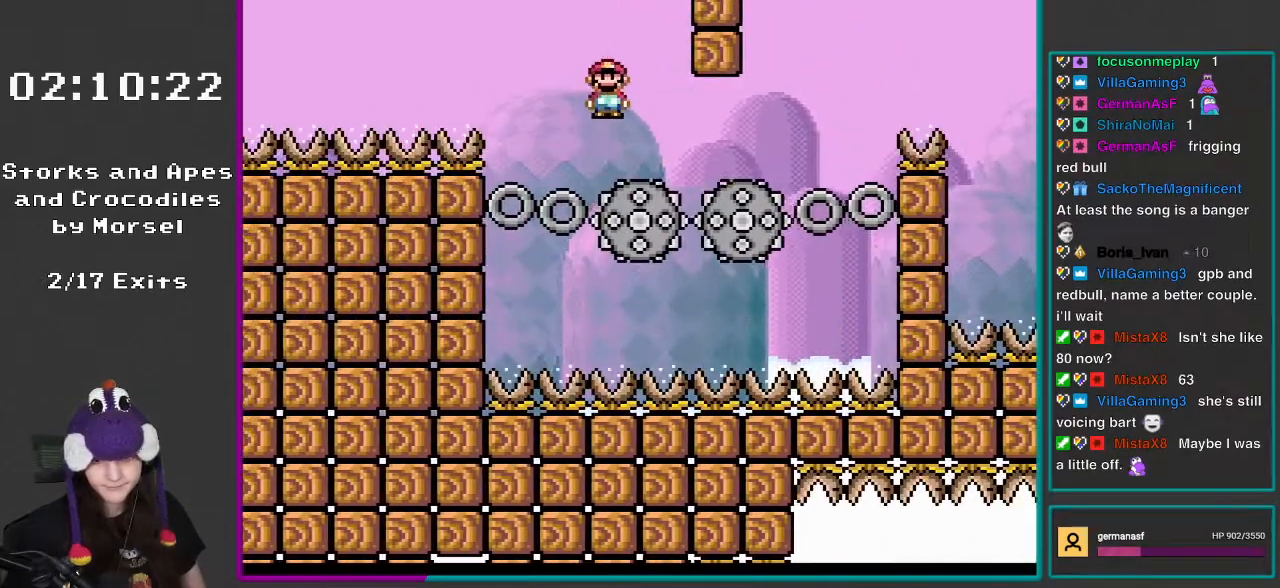
{"buttons": ["X", "DPAD_RIGHT"], "events": [[167, "DPAD_RIGHT", "up"], [200, "A", "up"], [200, "DPAD_LEFT", "down"], [350, "DPAD_LEFT", "up"], [367, "DPAD_RIGHT", "down"]]}
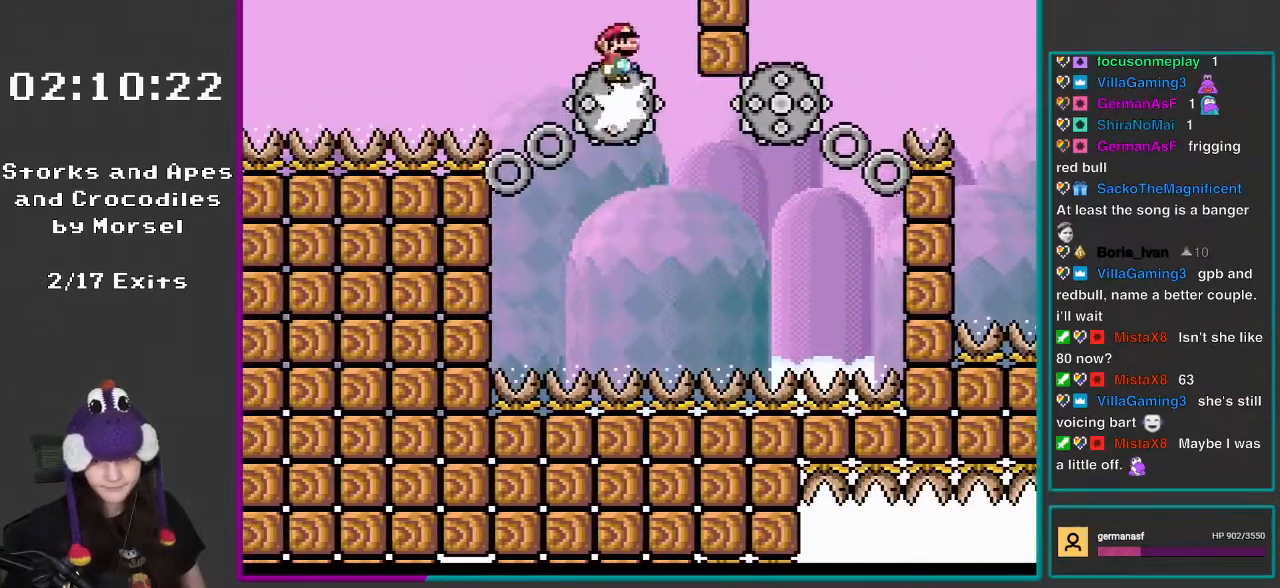
{"buttons": ["X"], "events": [[50, "DPAD_LEFT", "down"], [50, "DPAD_RIGHT", "up"], [317, "DPAD_LEFT", "up"]]}
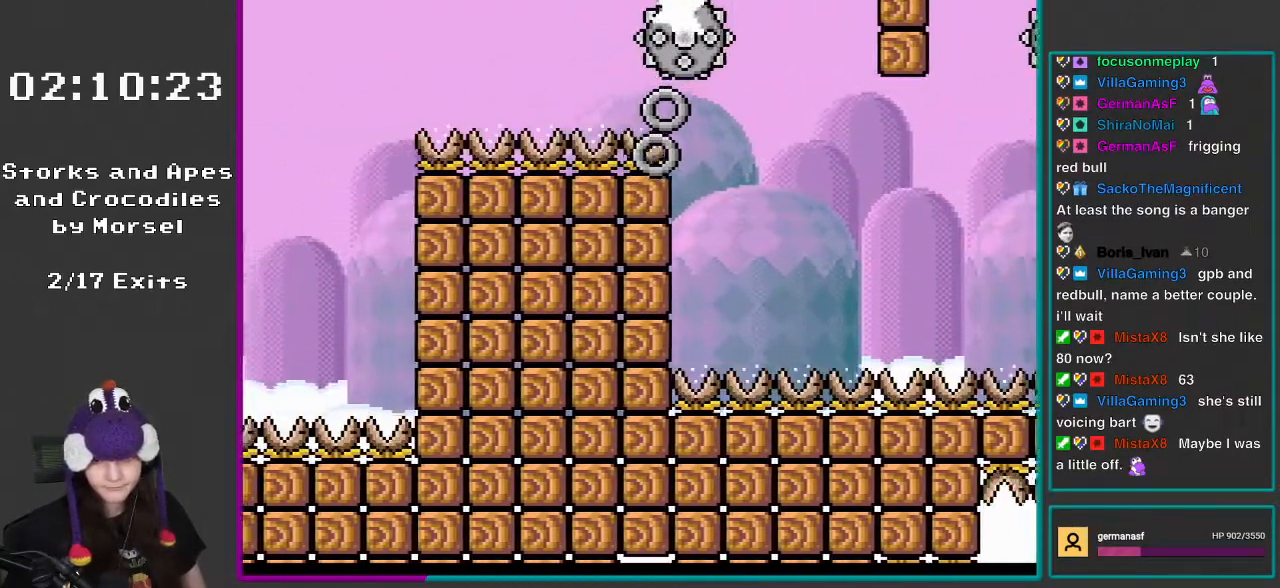
{"buttons": ["X"], "events": []}
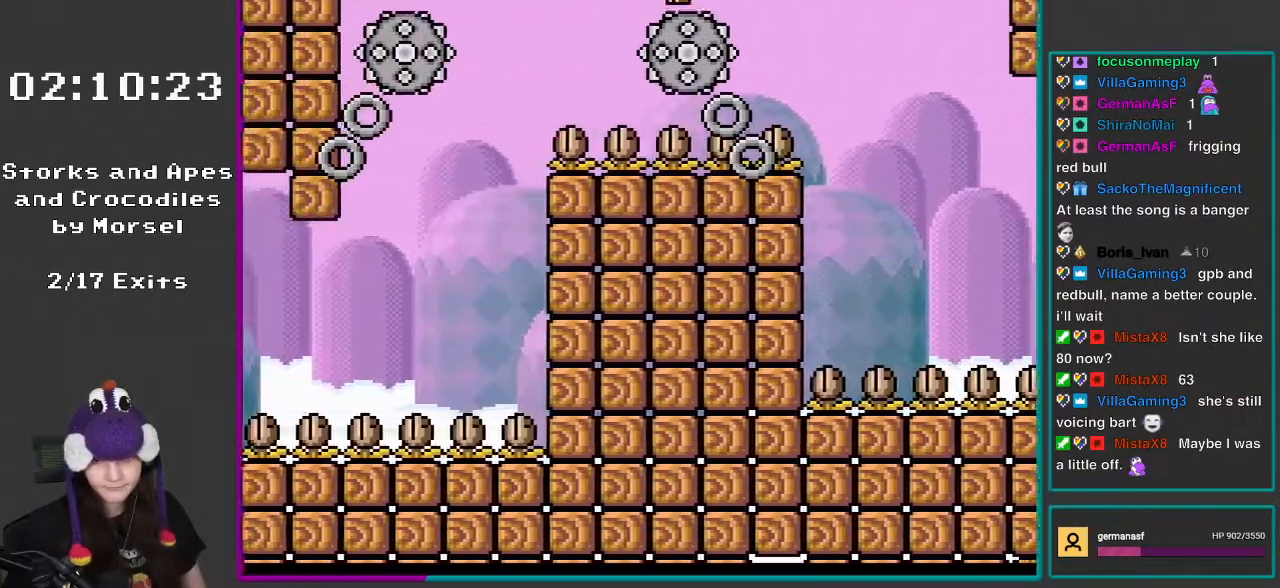
{"buttons": ["A", "X", "DPAD_LEFT"], "events": [[167, "DPAD_LEFT", "down"], [200, "A", "down"]]}
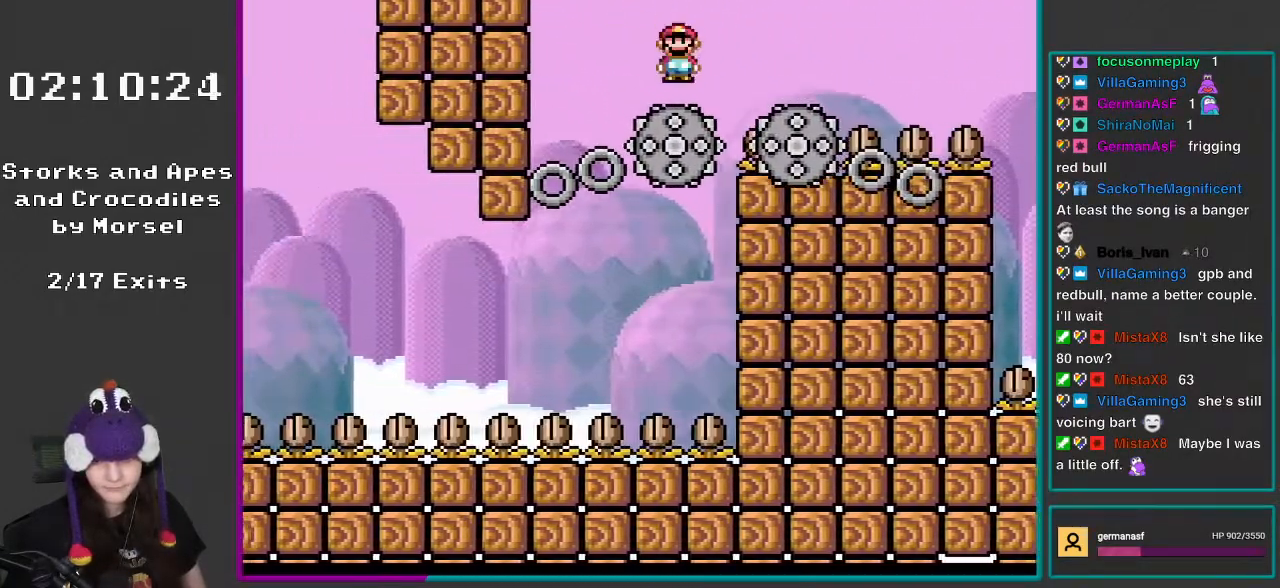
{"buttons": ["X"], "events": [[33, "DPAD_LEFT", "up"], [67, "A", "up"], [67, "DPAD_RIGHT", "down"], [267, "DPAD_RIGHT", "up"], [350, "DPAD_LEFT", "down"], [467, "DPAD_LEFT", "up"]]}
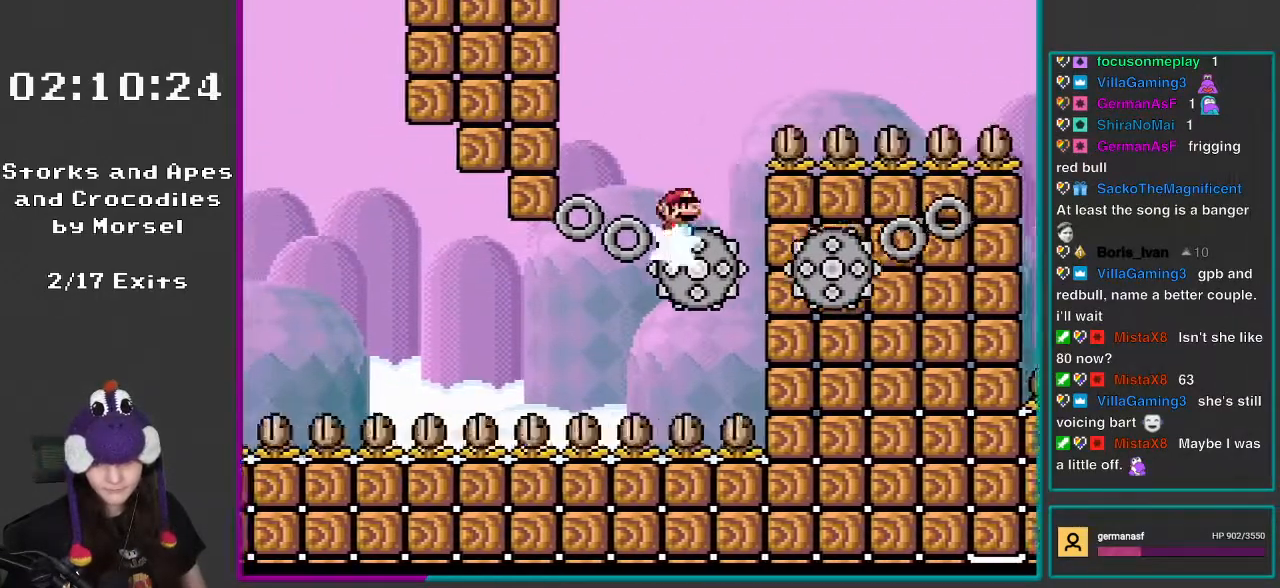
{"buttons": ["X", "DPAD_LEFT"], "events": [[150, "DPAD_RIGHT", "down"], [233, "DPAD_RIGHT", "up"], [267, "DPAD_LEFT", "down"]]}
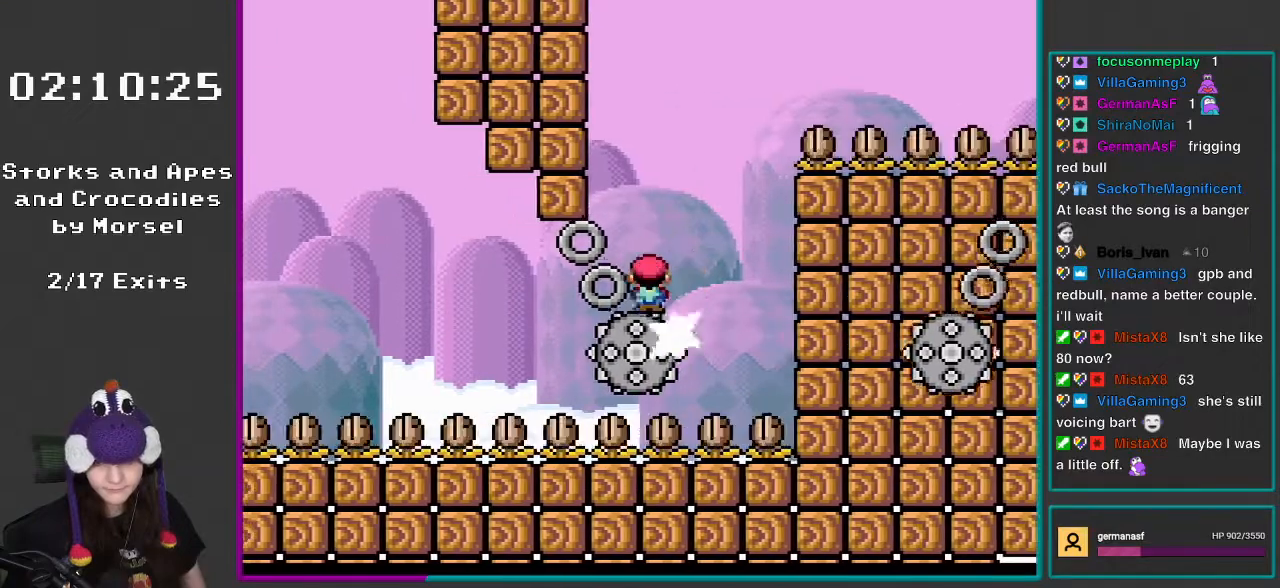
{"buttons": ["X", "DPAD_LEFT"], "events": [[267, "DPAD_LEFT", "up"], [333, "DPAD_RIGHT", "down"], [433, "DPAD_DOWN", "down"], [467, "DPAD_DOWN", "up"], [467, "DPAD_RIGHT", "up"], [500, "DPAD_LEFT", "down"]]}
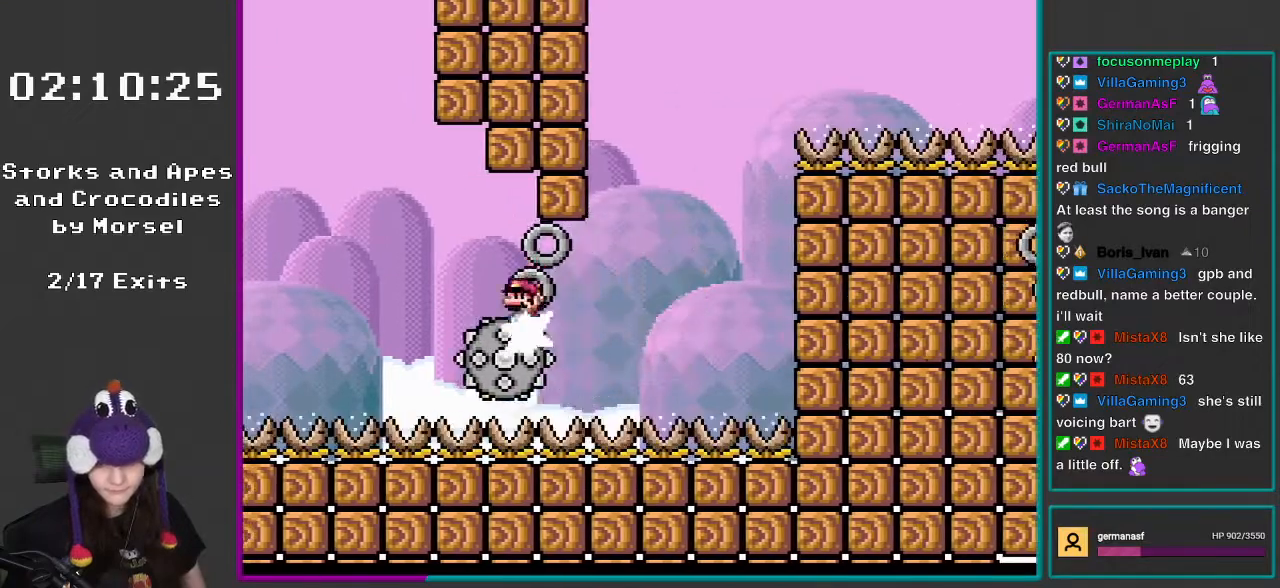
{"buttons": ["A", "X", "DPAD_RIGHT"], "events": [[167, "A", "down"], [400, "DPAD_LEFT", "up"], [433, "DPAD_RIGHT", "down"]]}
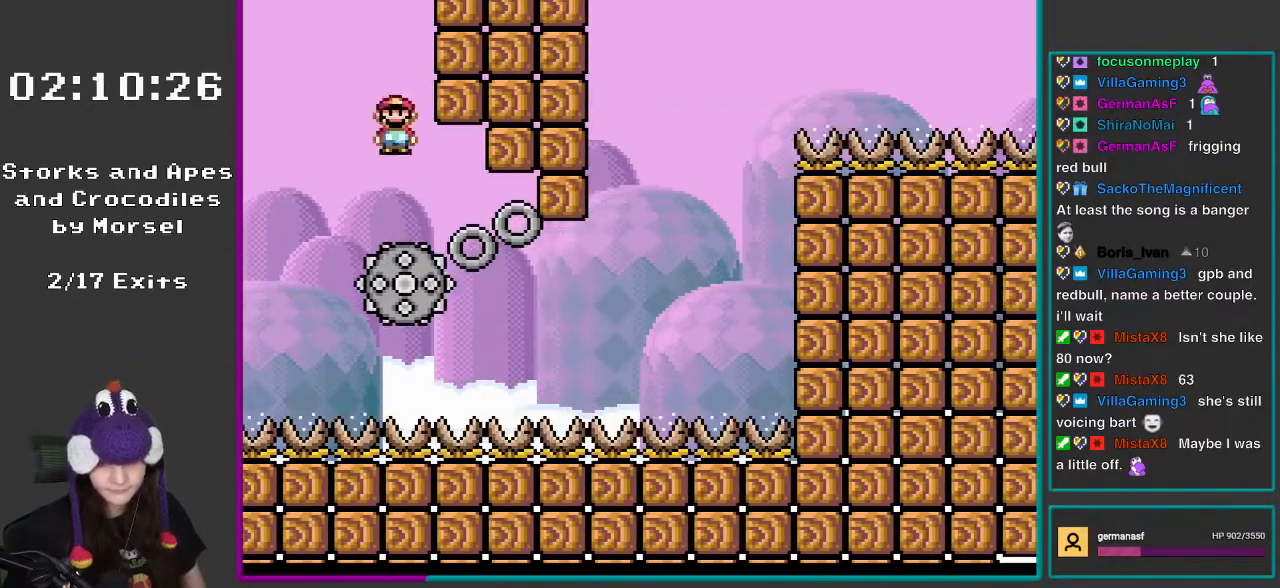
{"buttons": ["X", "DPAD_LEFT"], "events": [[67, "DPAD_LEFT", "down"], [67, "DPAD_RIGHT", "up"], [200, "DPAD_LEFT", "up"], [233, "DPAD_RIGHT", "down"], [333, "A", "up"], [433, "DPAD_LEFT", "down"], [433, "DPAD_RIGHT", "up"]]}
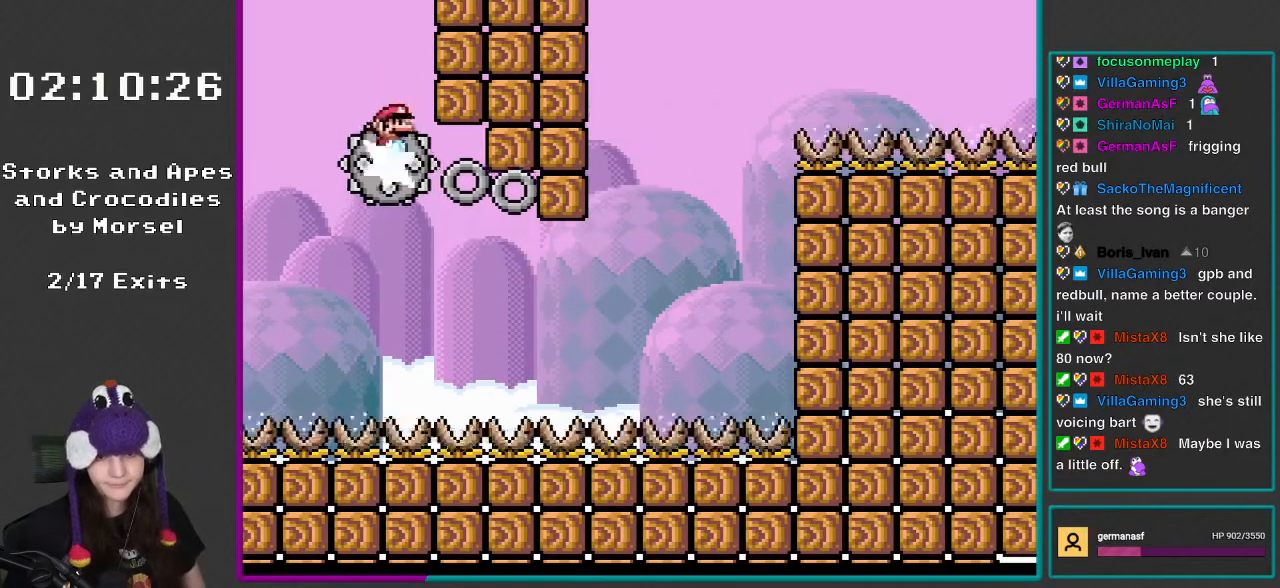
{"buttons": ["A", "X", "DPAD_RIGHT"], "events": [[33, "A", "down"], [233, "DPAD_LEFT", "up"], [400, "DPAD_RIGHT", "down"]]}
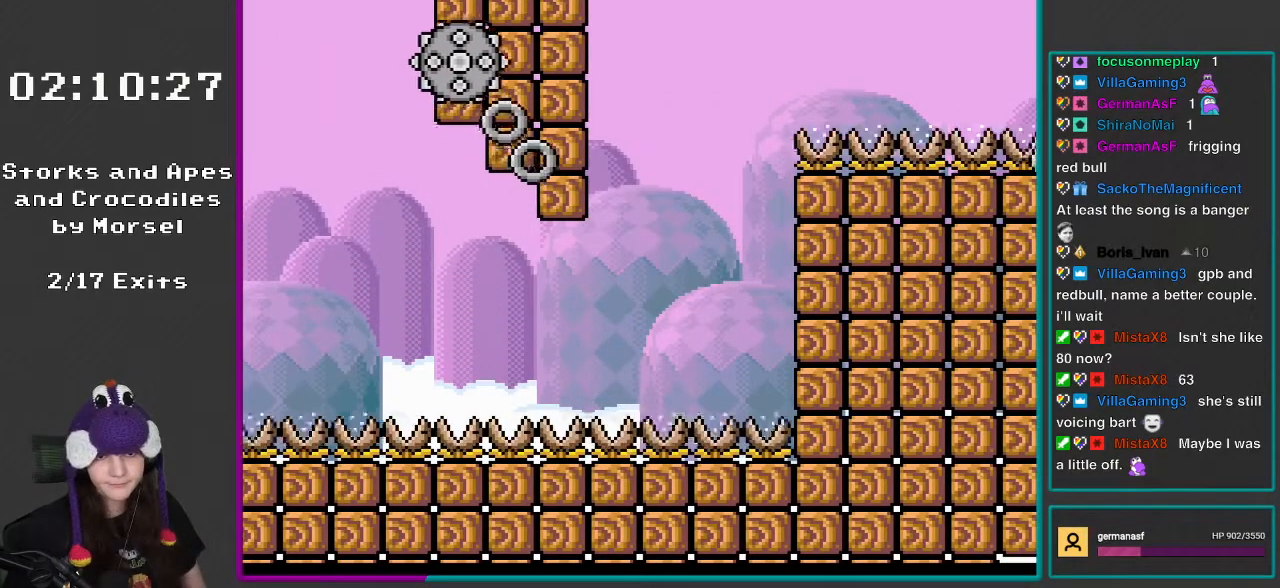
{"buttons": ["B", "Y", "DPAD_RIGHT"], "events": [[50, "DPAD_RIGHT", "up"], [117, "A", "up"], [167, "X", "up"], [167, "Y", "down"], [200, "DPAD_RIGHT", "down"], [400, "B", "down"]]}
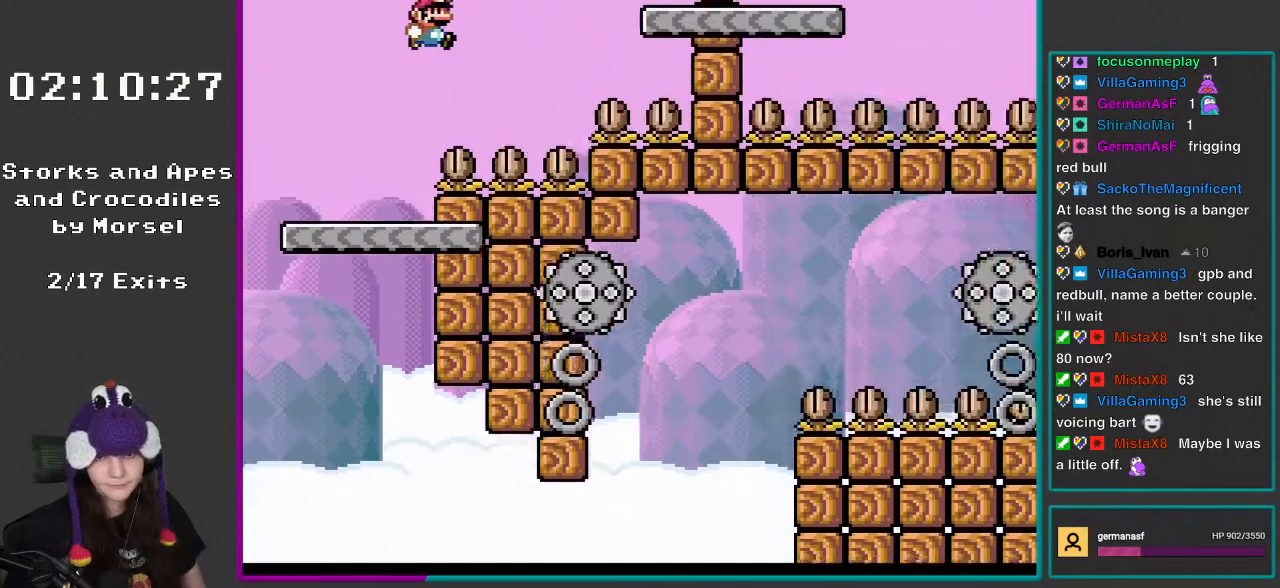
{"buttons": ["B", "Y", "DPAD_RIGHT"], "events": []}
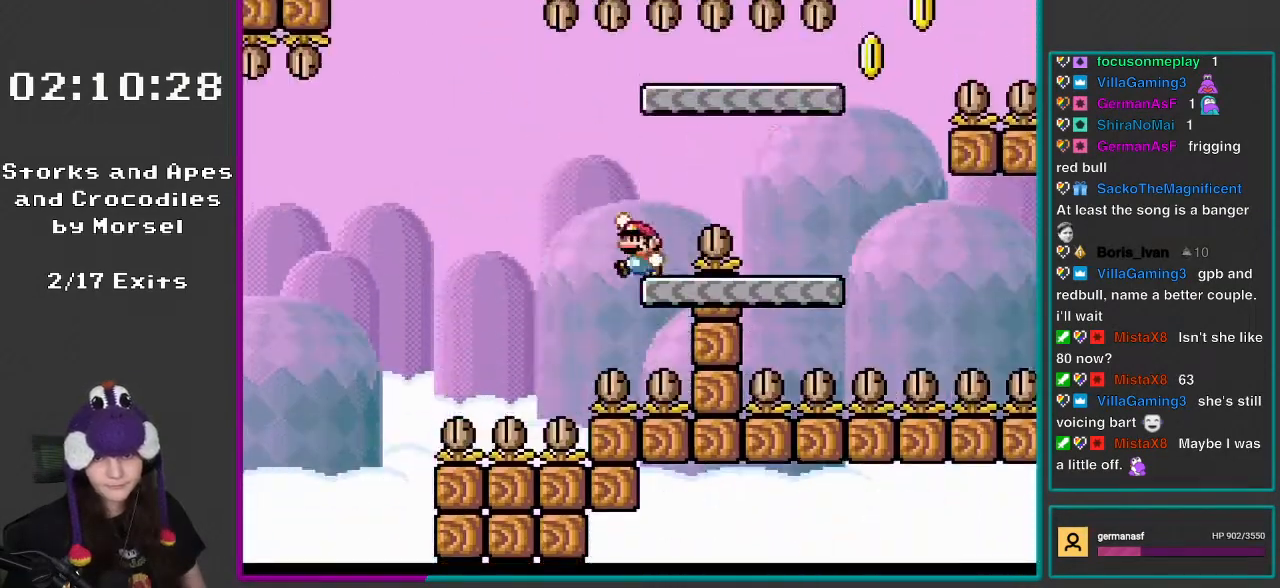
{"buttons": ["Y", "DPAD_RIGHT"], "events": [[67, "B", "up"], [67, "DPAD_LEFT", "down"], [67, "DPAD_RIGHT", "up"], [117, "DPAD_UP", "down"], [133, "B", "down"], [167, "DPAD_LEFT", "up"], [167, "DPAD_UP", "up"], [200, "DPAD_RIGHT", "down"], [317, "B", "up"]]}
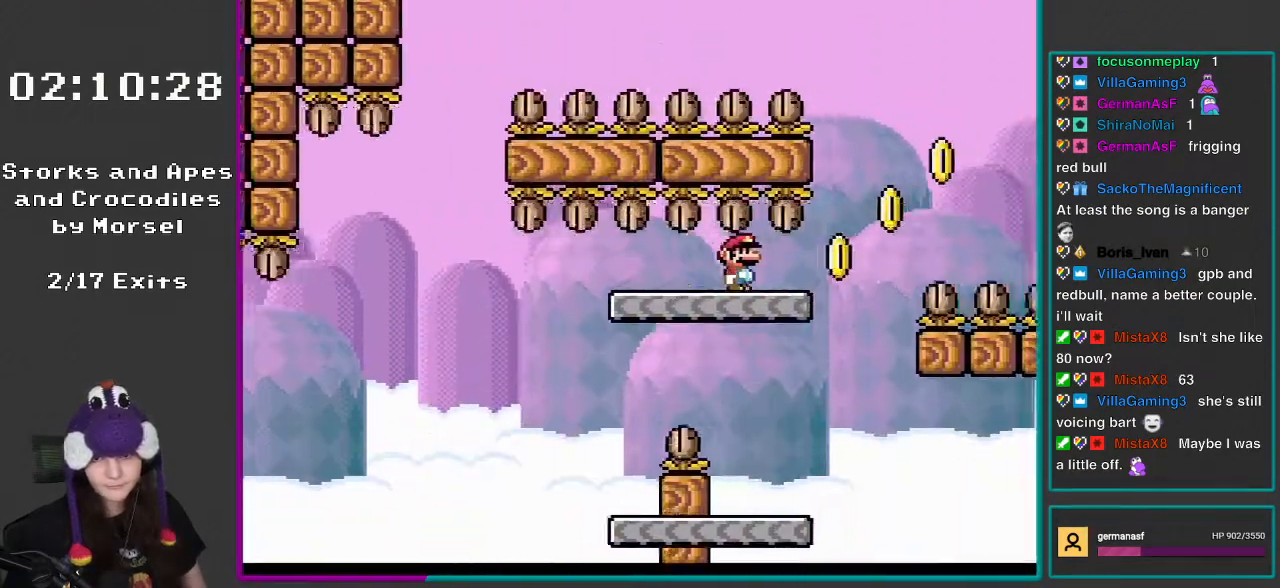
{"buttons": ["B", "Y", "DPAD_RIGHT"], "events": [[350, "B", "down"]]}
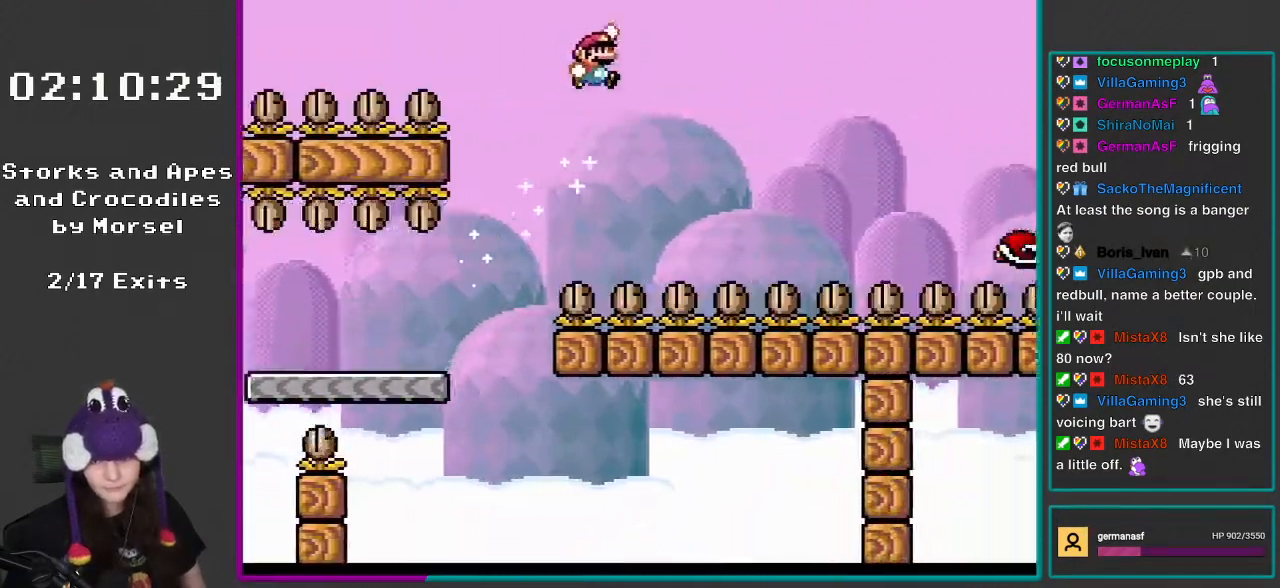
{"buttons": ["B", "Y", "DPAD_RIGHT"], "events": []}
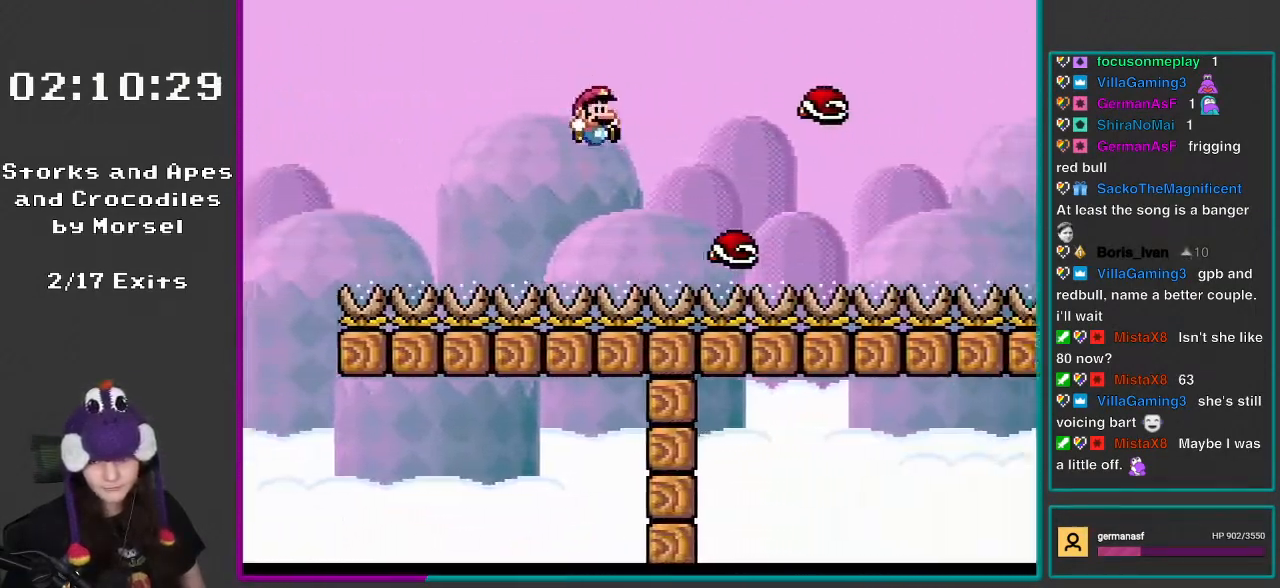
{"buttons": ["B", "Y", "DPAD_LEFT"], "events": [[317, "B", "up"], [350, "B", "down"], [350, "DPAD_RIGHT", "up"], [367, "DPAD_LEFT", "down"]]}
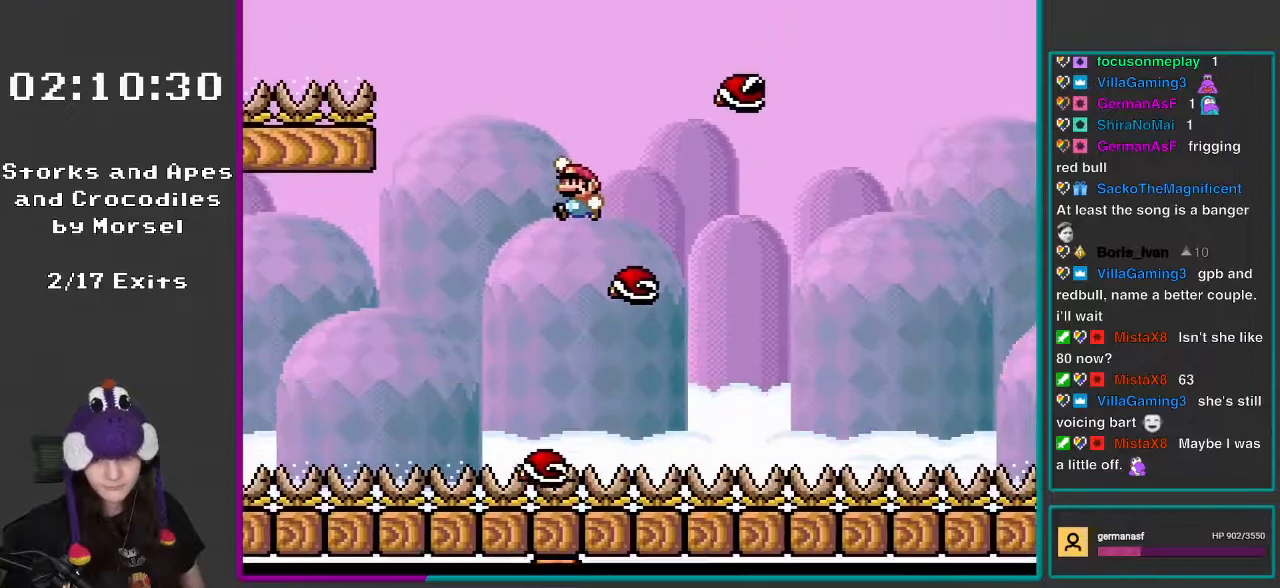
{"buttons": ["B", "Y", "DPAD_LEFT"], "events": [[117, "DPAD_LEFT", "up"], [133, "B", "up"], [167, "DPAD_RIGHT", "down"], [433, "DPAD_LEFT", "down"], [433, "DPAD_RIGHT", "up"], [433, "DPAD_UP", "down"], [467, "B", "down"], [467, "DPAD_UP", "up"]]}
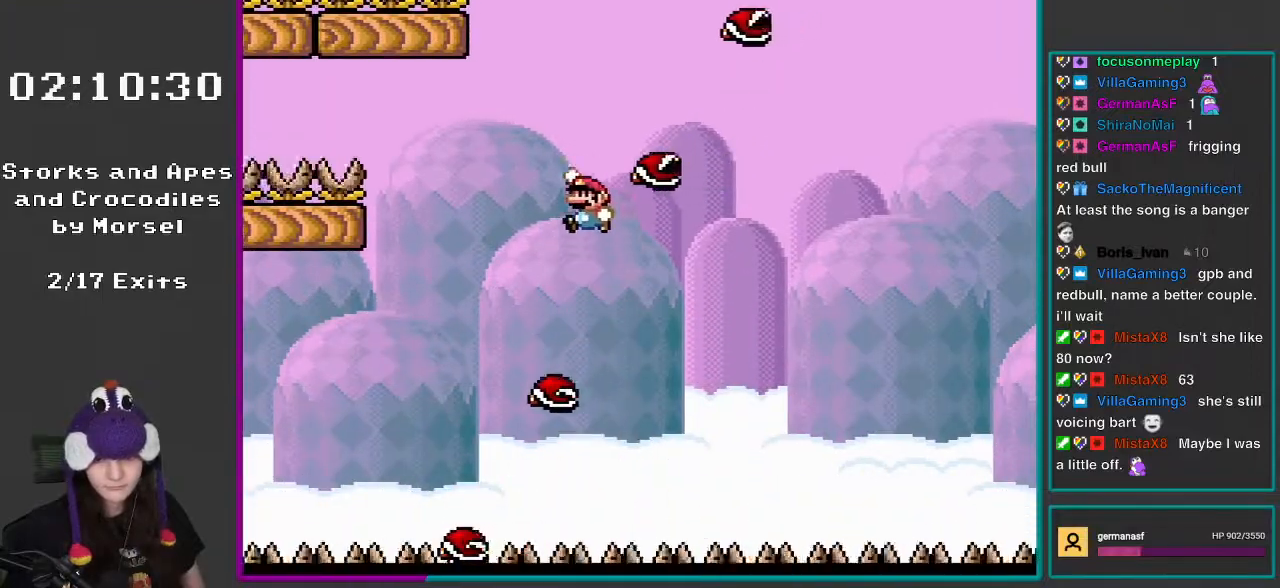
{"buttons": ["Y", "DPAD_RIGHT"], "events": [[200, "DPAD_UP", "down"], [233, "DPAD_LEFT", "up"], [233, "DPAD_RIGHT", "down"], [233, "DPAD_UP", "up"], [433, "B", "up"]]}
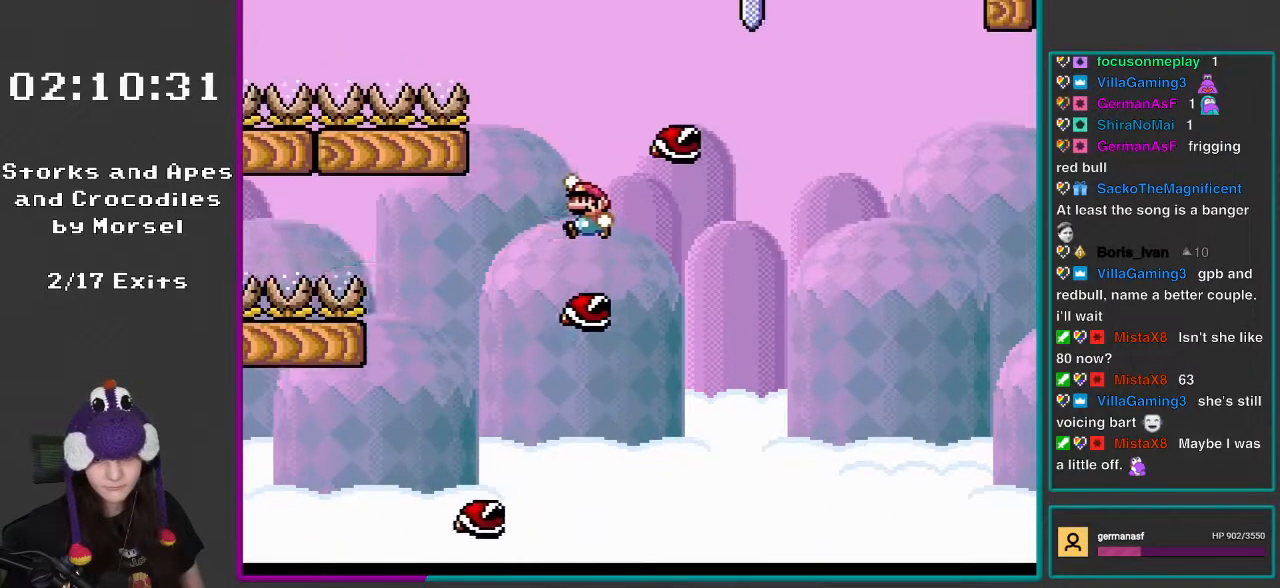
{"buttons": ["Y", "DPAD_RIGHT"], "events": [[83, "B", "down"], [83, "DPAD_LEFT", "down"], [83, "DPAD_RIGHT", "up"], [83, "DPAD_UP", "down"], [167, "DPAD_UP", "up"], [233, "DPAD_UP", "down"], [267, "DPAD_LEFT", "up"], [267, "DPAD_UP", "up"], [300, "DPAD_RIGHT", "down"], [467, "B", "up"]]}
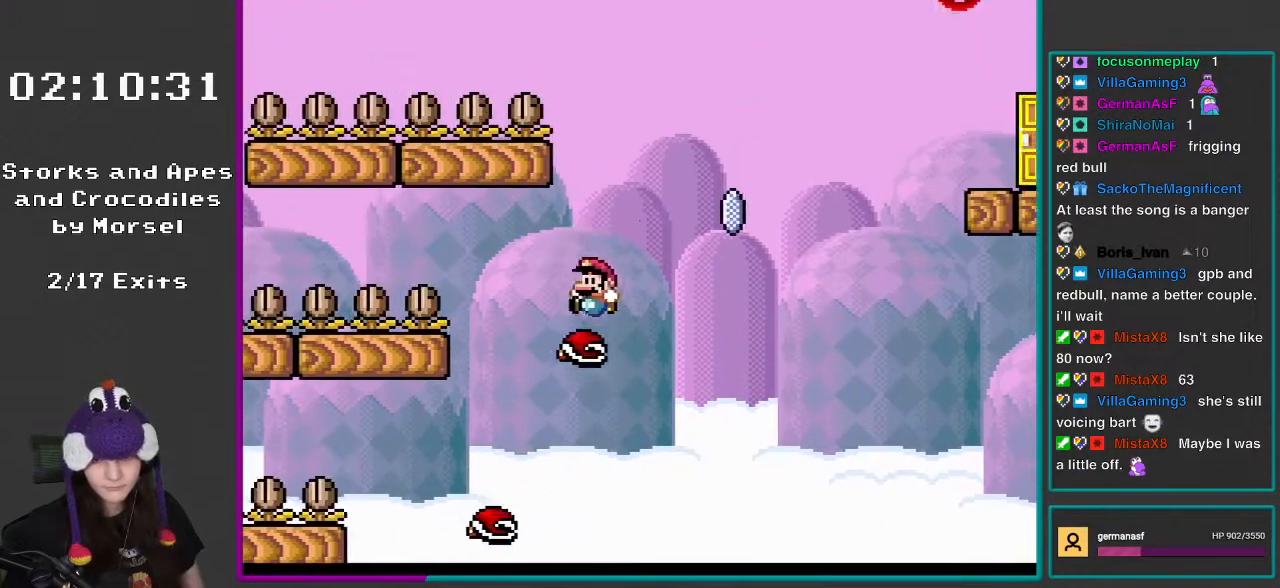
{"buttons": ["X", "DPAD_RIGHT"], "events": [[33, "DPAD_RIGHT", "up"], [83, "DPAD_LEFT", "down"], [133, "X", "down"], [133, "Y", "up"], [200, "DPAD_LEFT", "up"], [467, "DPAD_RIGHT", "down"]]}
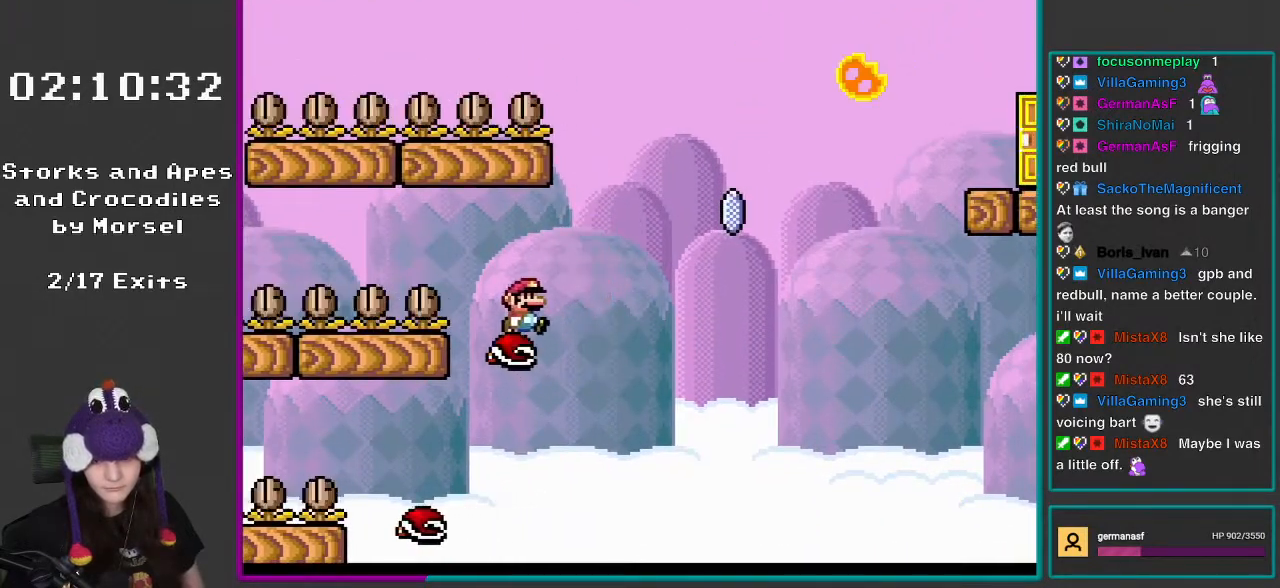
{"buttons": ["A", "X", "DPAD_RIGHT"], "events": [[167, "A", "down"]]}
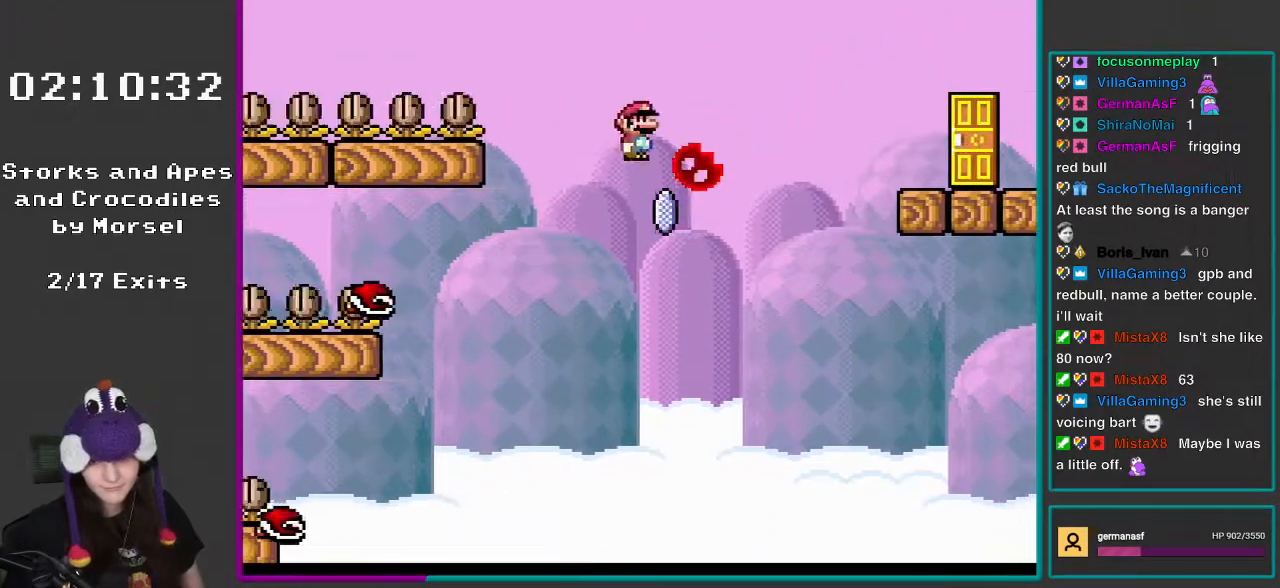
{"buttons": ["X", "DPAD_RIGHT"], "events": [[100, "A", "up"], [200, "A", "down"], [367, "A", "up"]]}